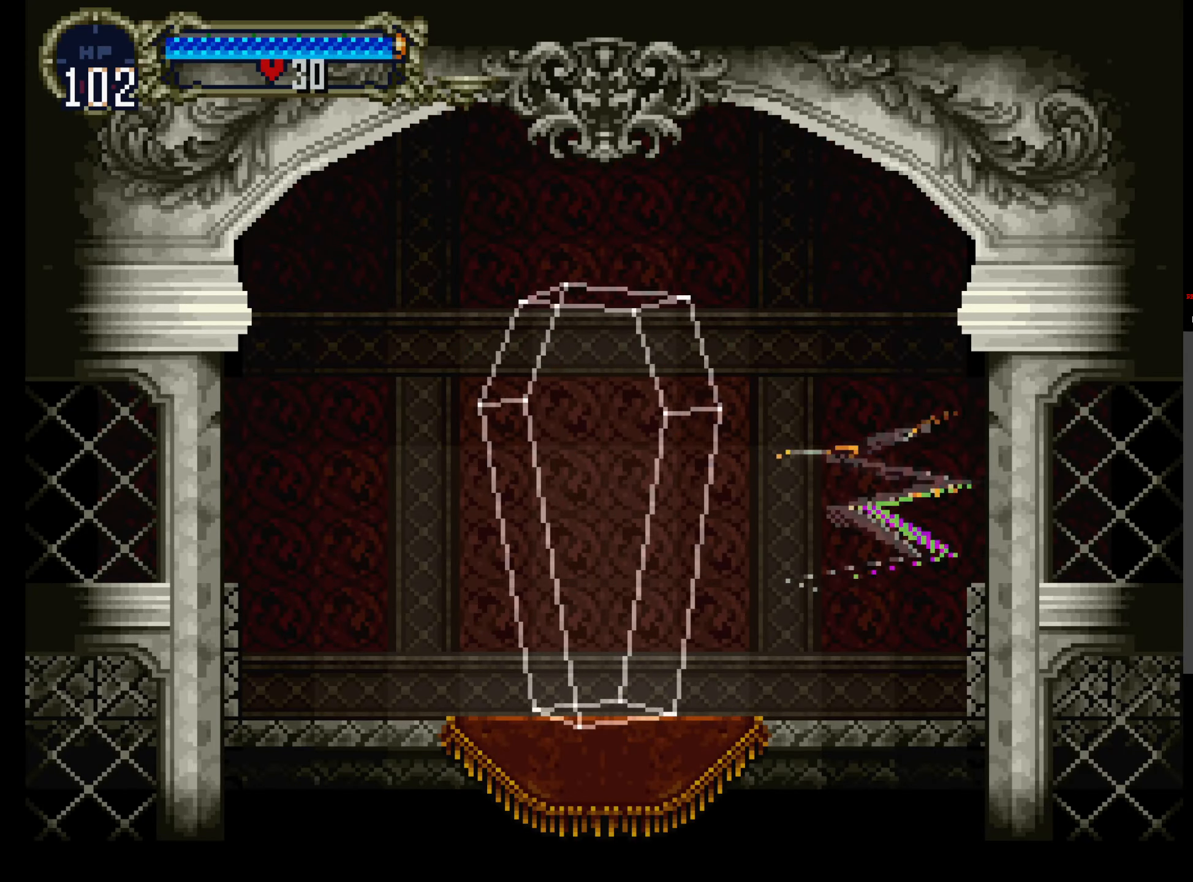
Gameplay with a controller (Xbox layout); each line is a JSON object with the inputs held at the frame after it. "events" lists button and stick changes between this image and that frame as [ms after this image, input, new state], when the widget could be followed in between. Not read: DPAD_DOWN L3 R3 left_stick right_stick.
{"buttons": [], "events": []}
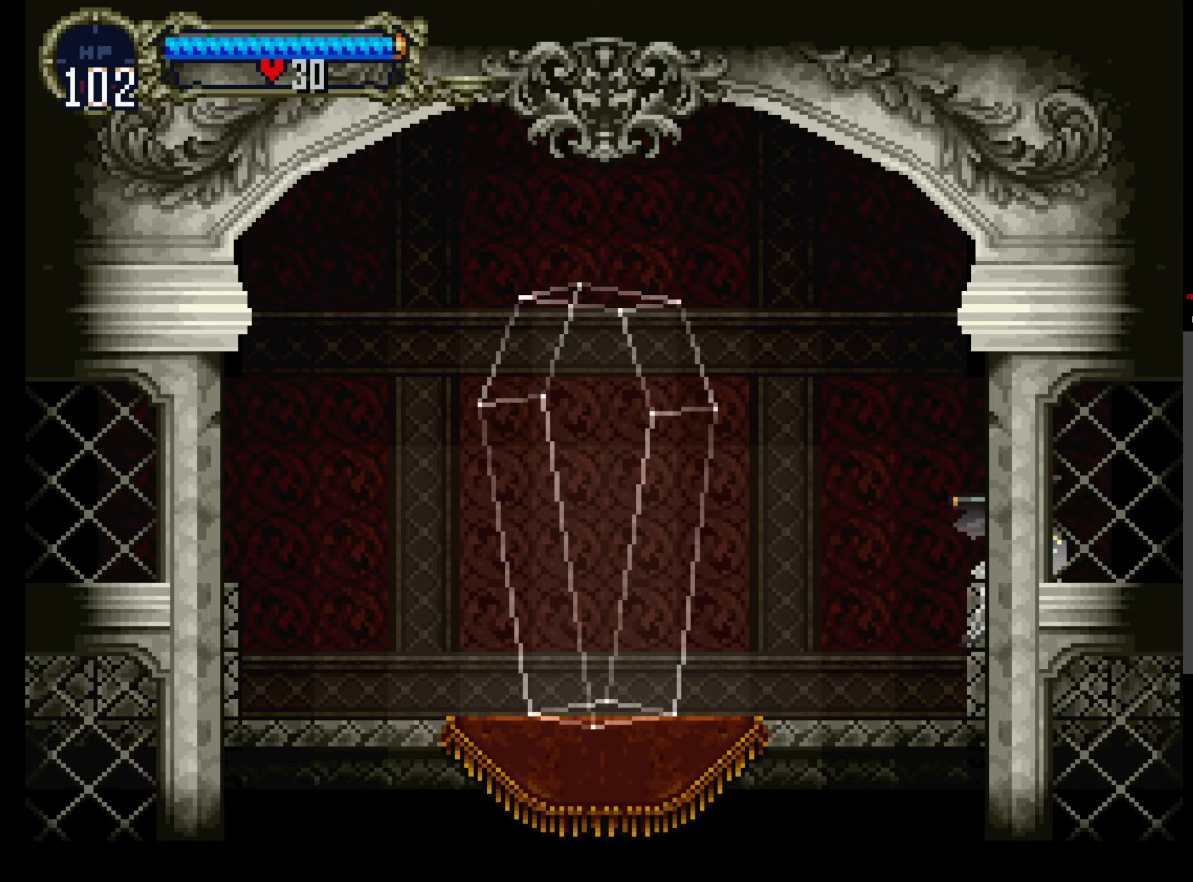
{"buttons": []}
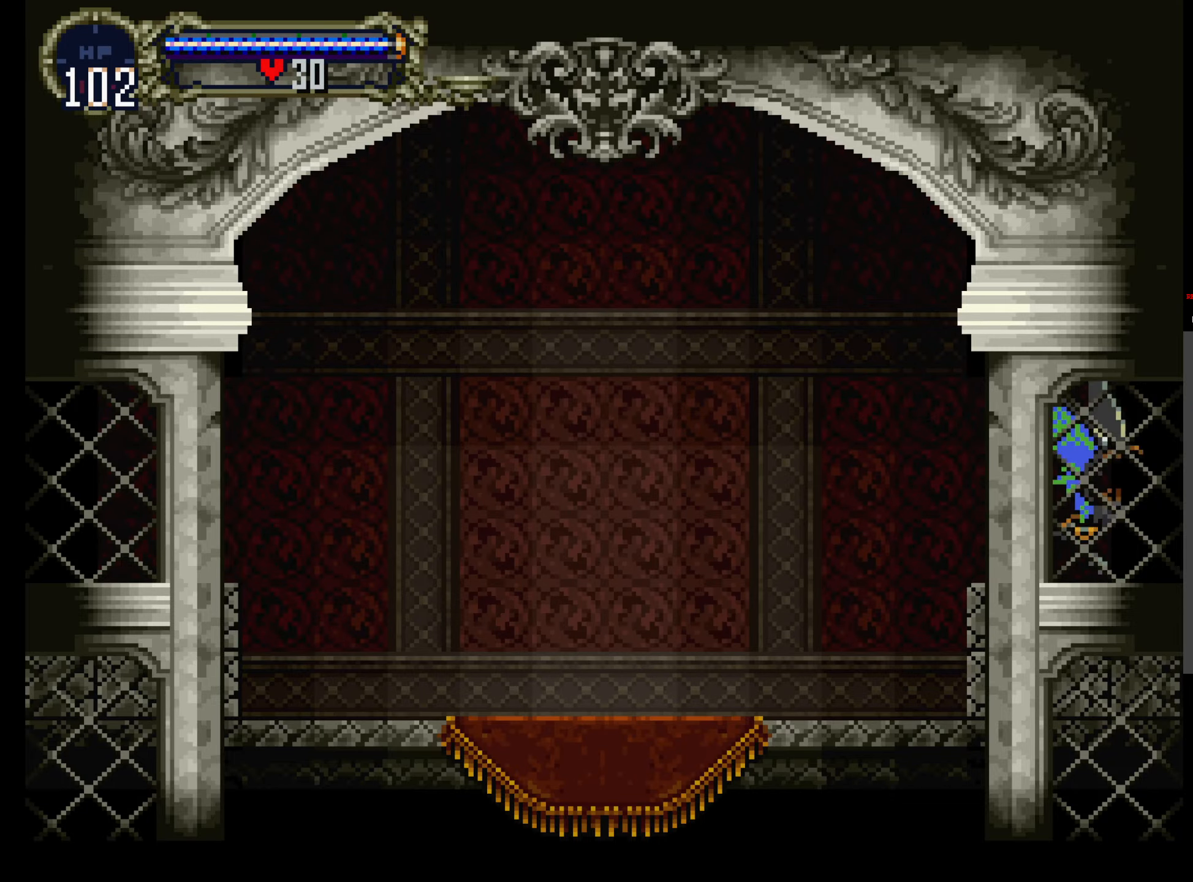
{"buttons": ["A", "DPAD_UP"], "events": [[467, "A", "down"], [500, "DPAD_UP", "down"]]}
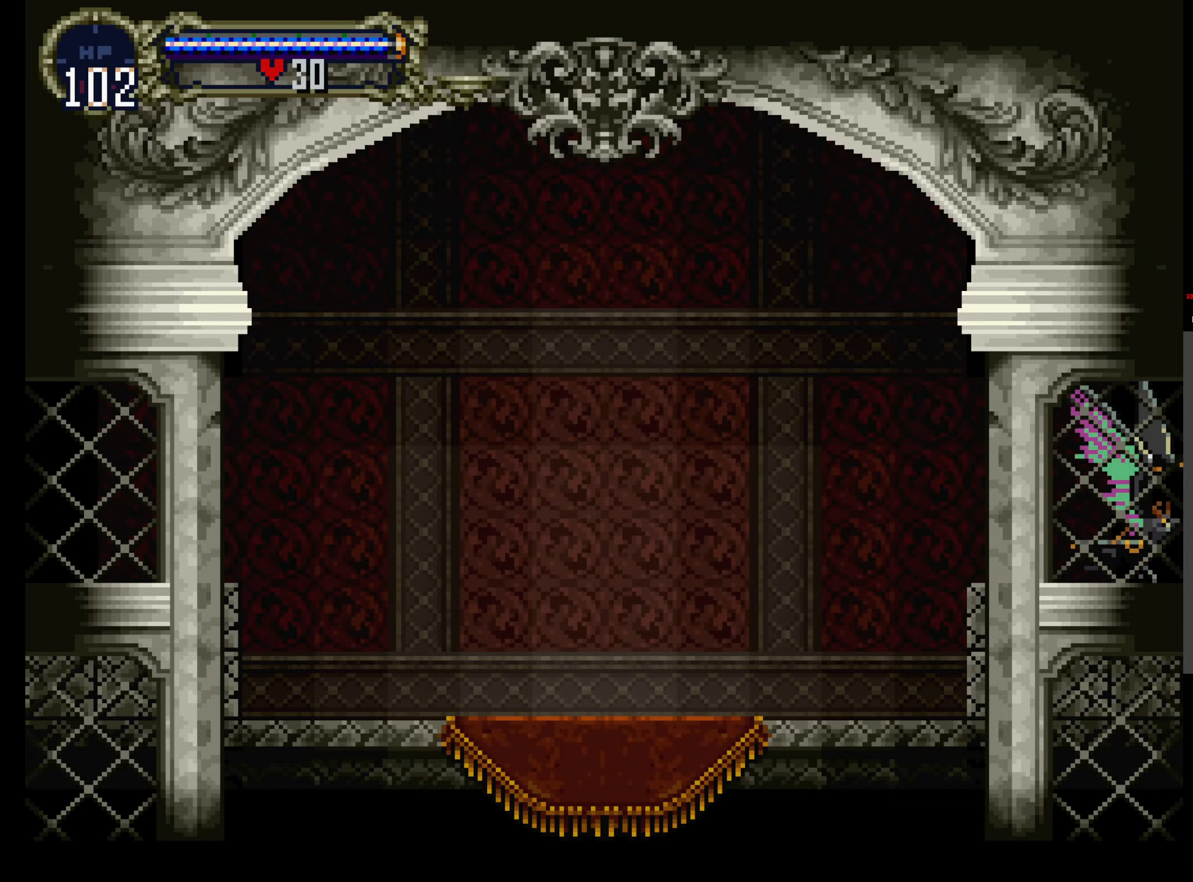
{"buttons": []}
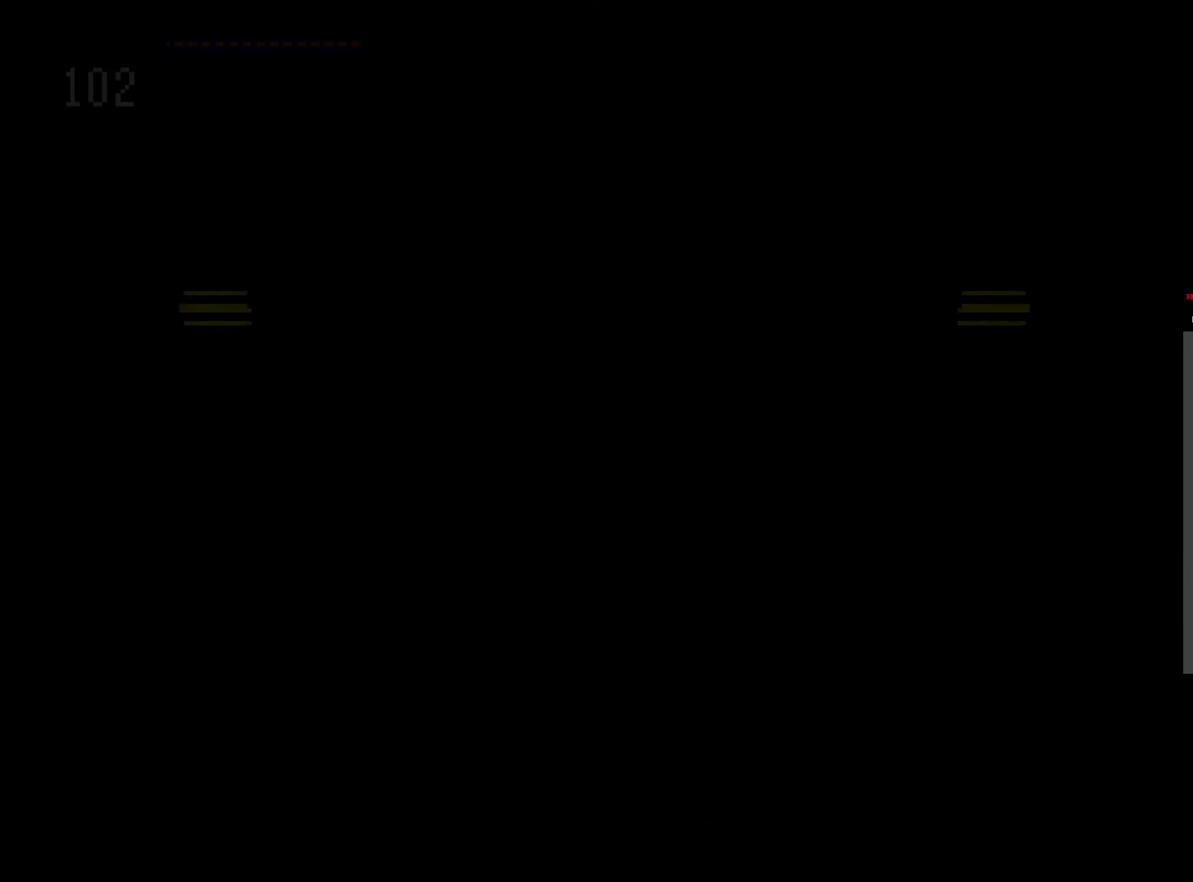
{"buttons": [], "events": []}
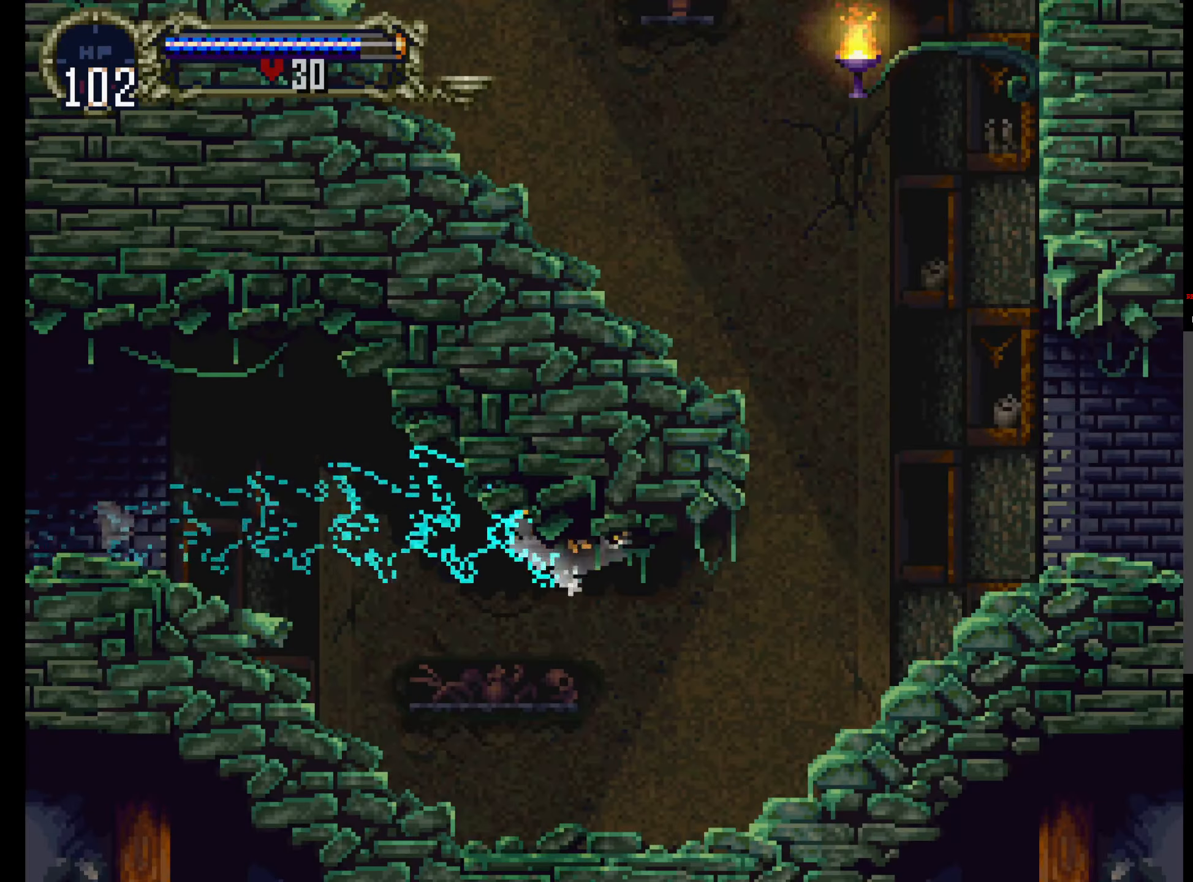
{"buttons": [], "events": []}
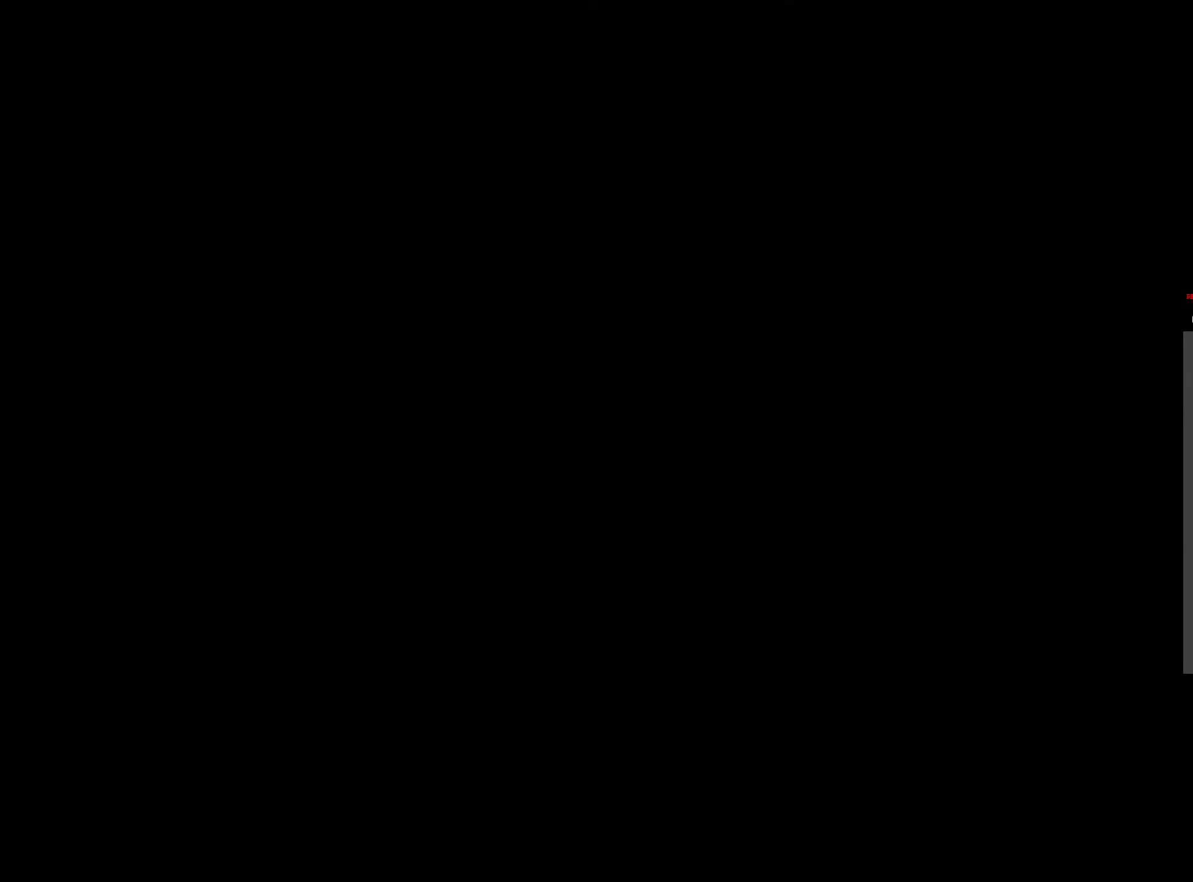
{"buttons": [], "events": []}
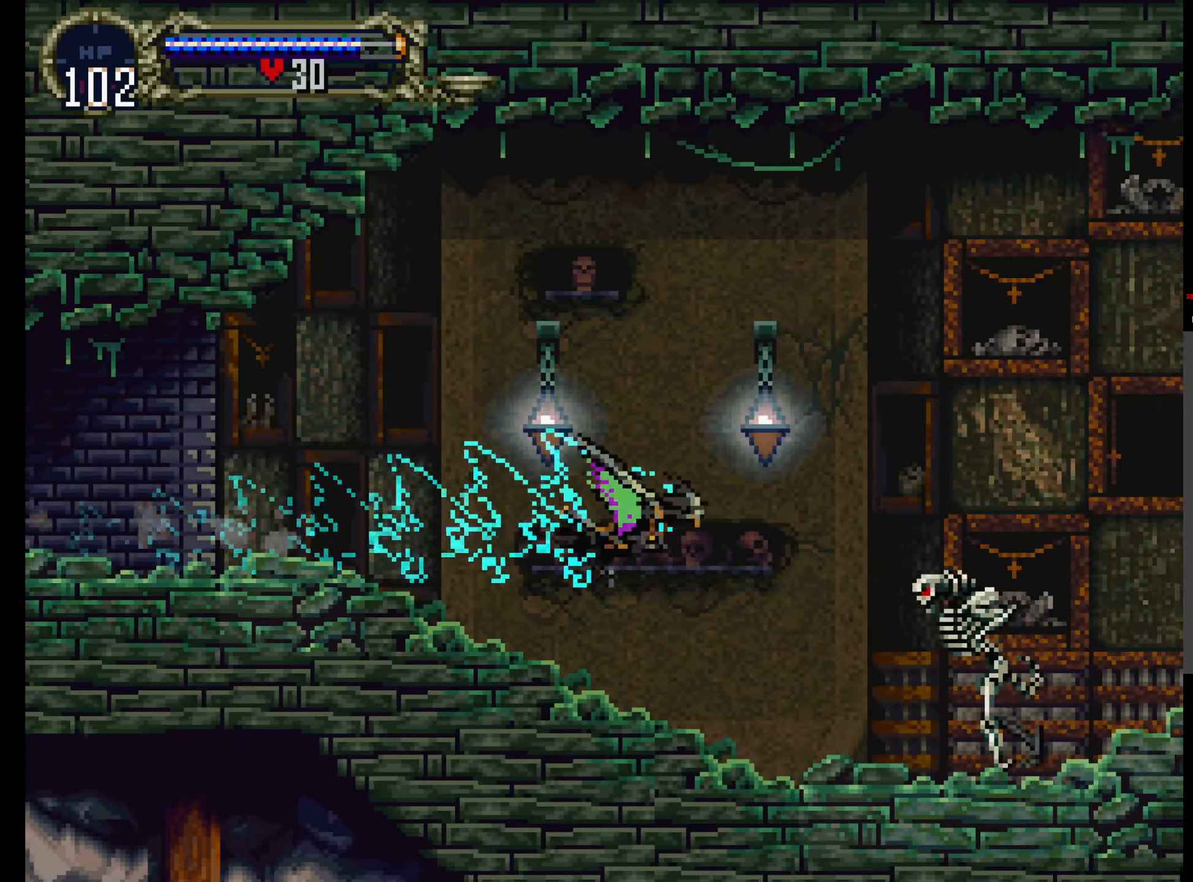
{"buttons": [], "events": [[117, "DPAD_UP", "down"], [334, "DPAD_UP", "up"]]}
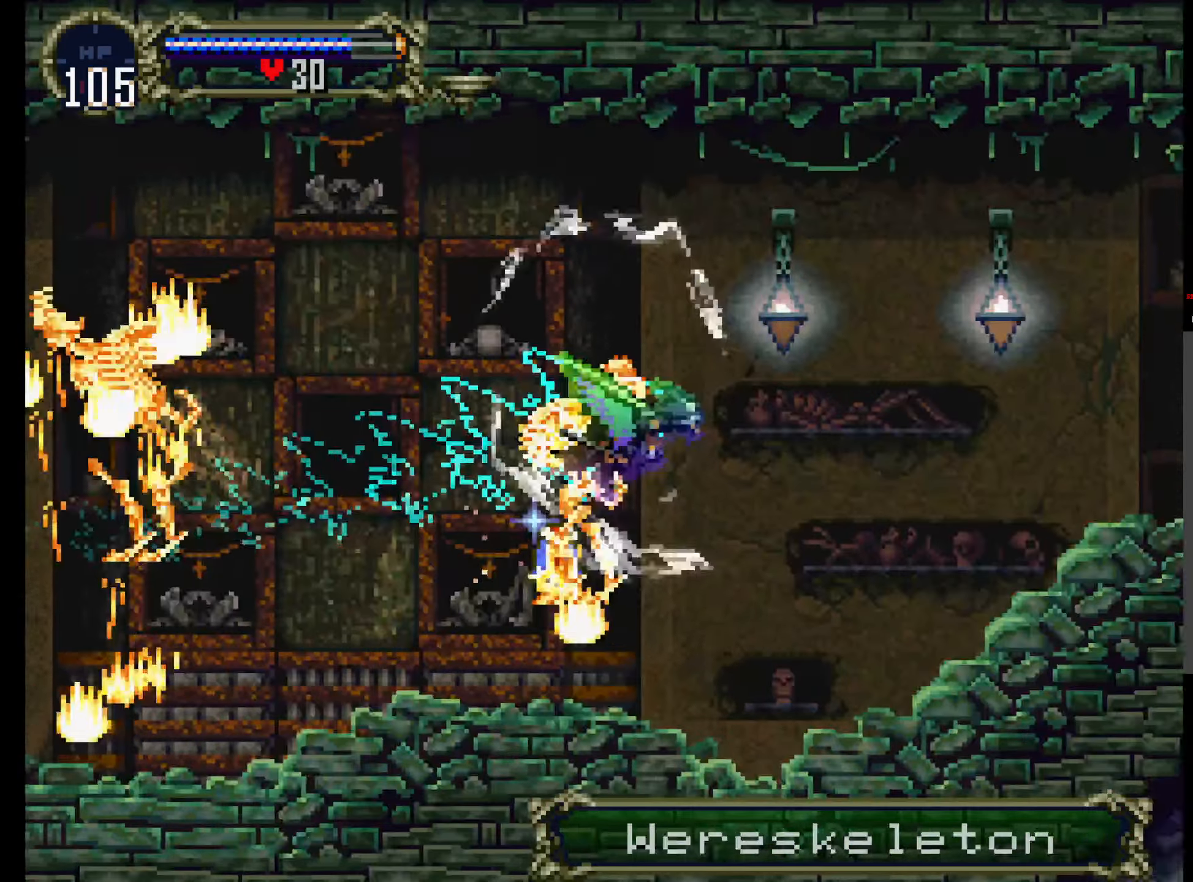
{"buttons": [], "events": [[67, "DPAD_UP", "down"], [234, "DPAD_UP", "up"]]}
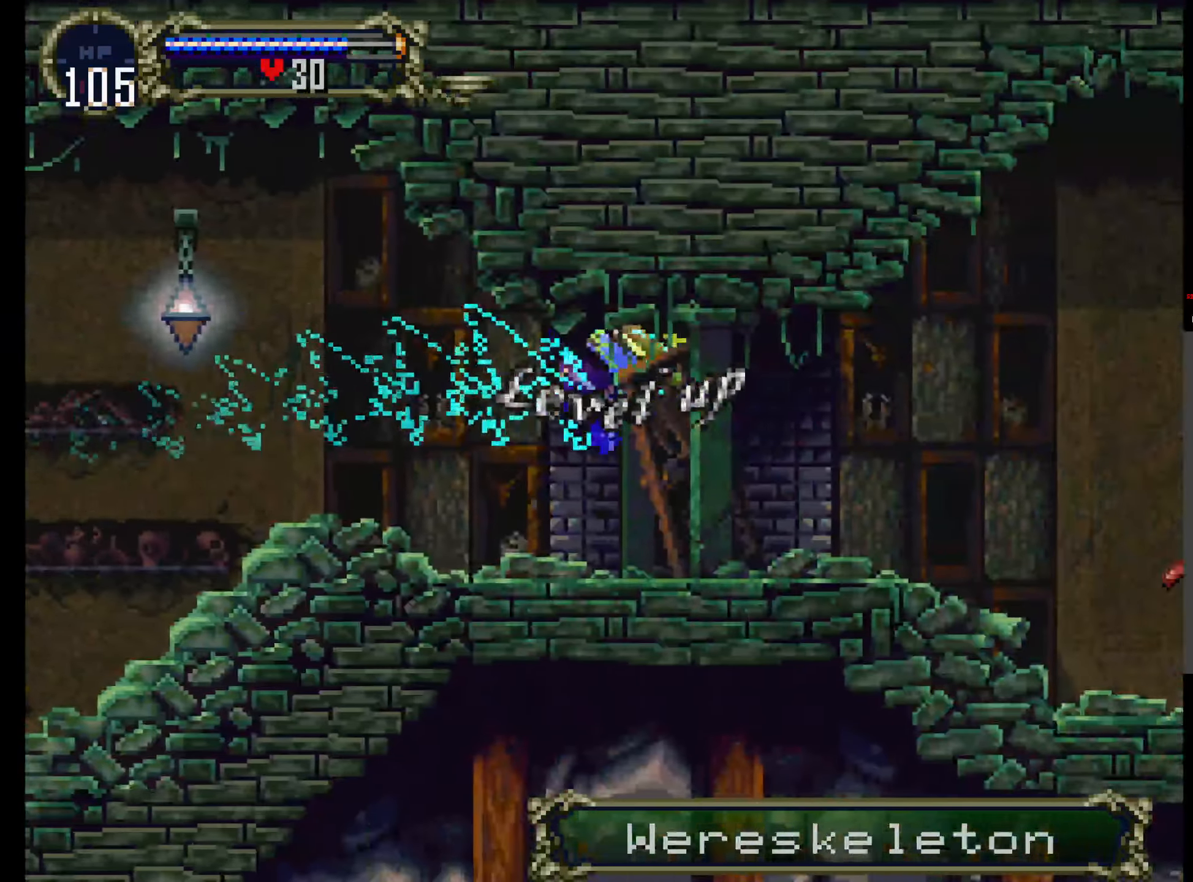
{"buttons": [], "events": []}
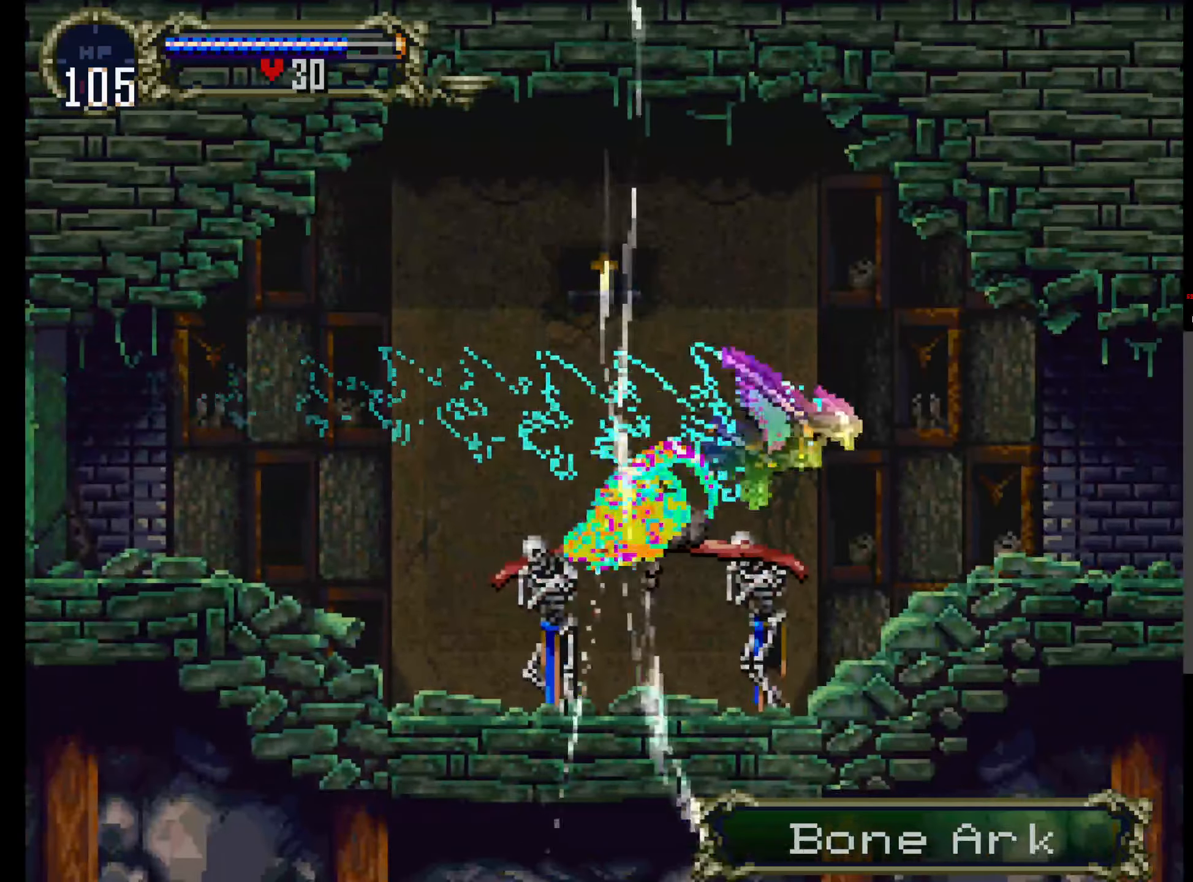
{"buttons": [], "events": []}
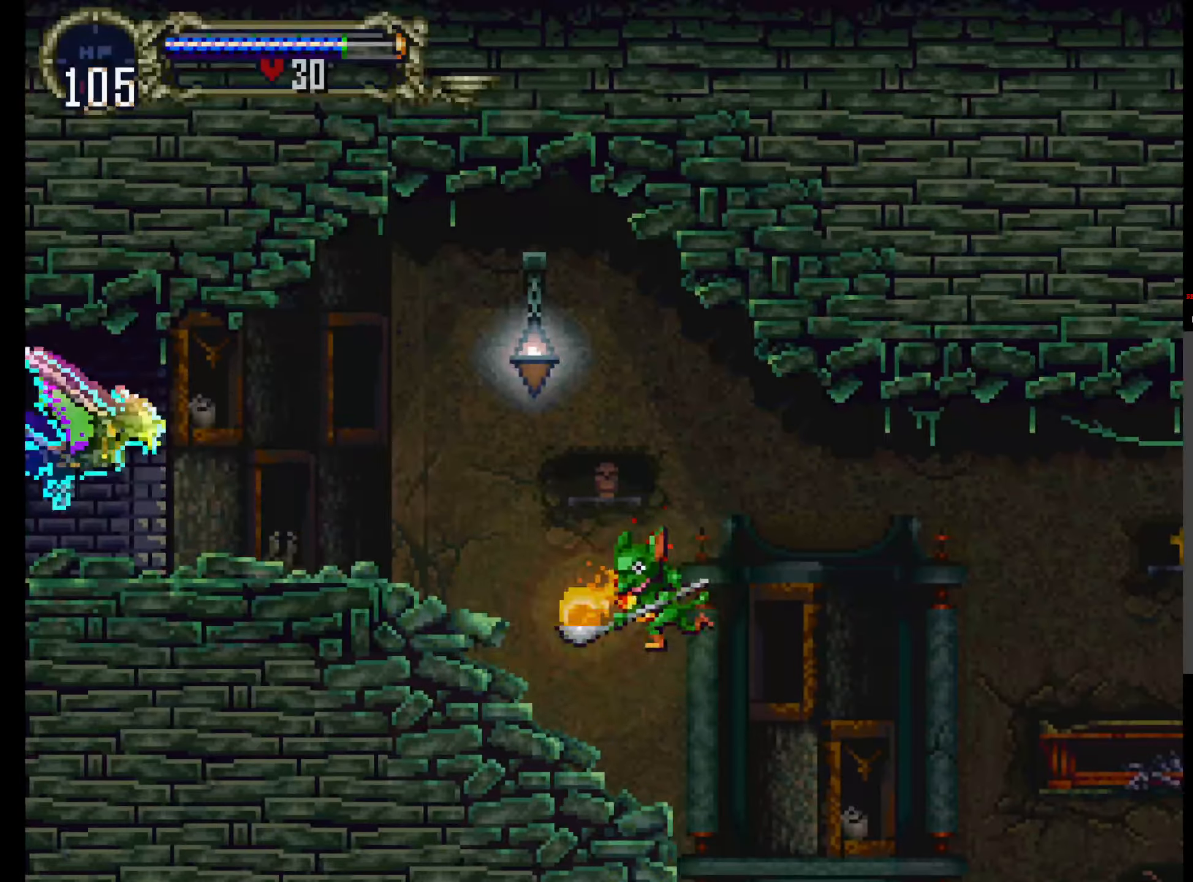
{"buttons": [], "events": []}
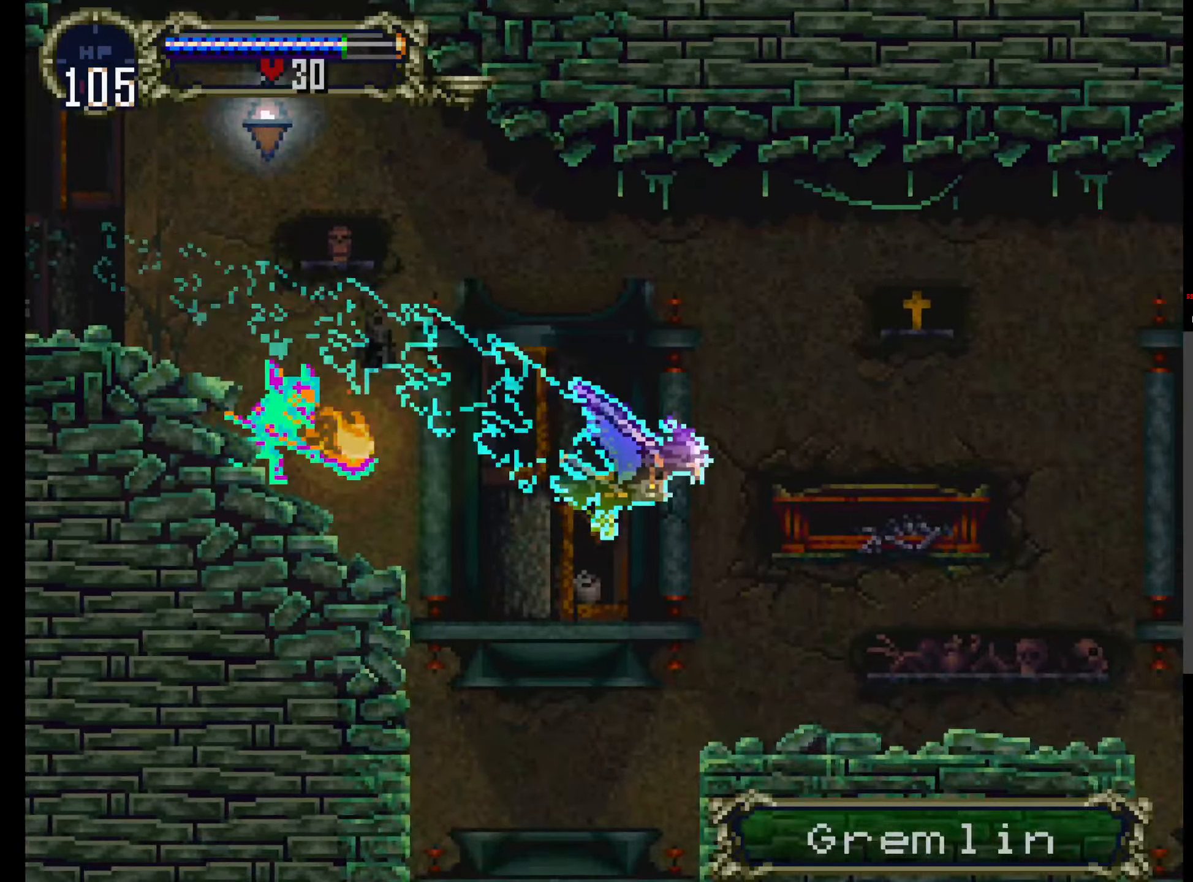
{"buttons": ["R1"], "events": [[483, "R1", "down"]]}
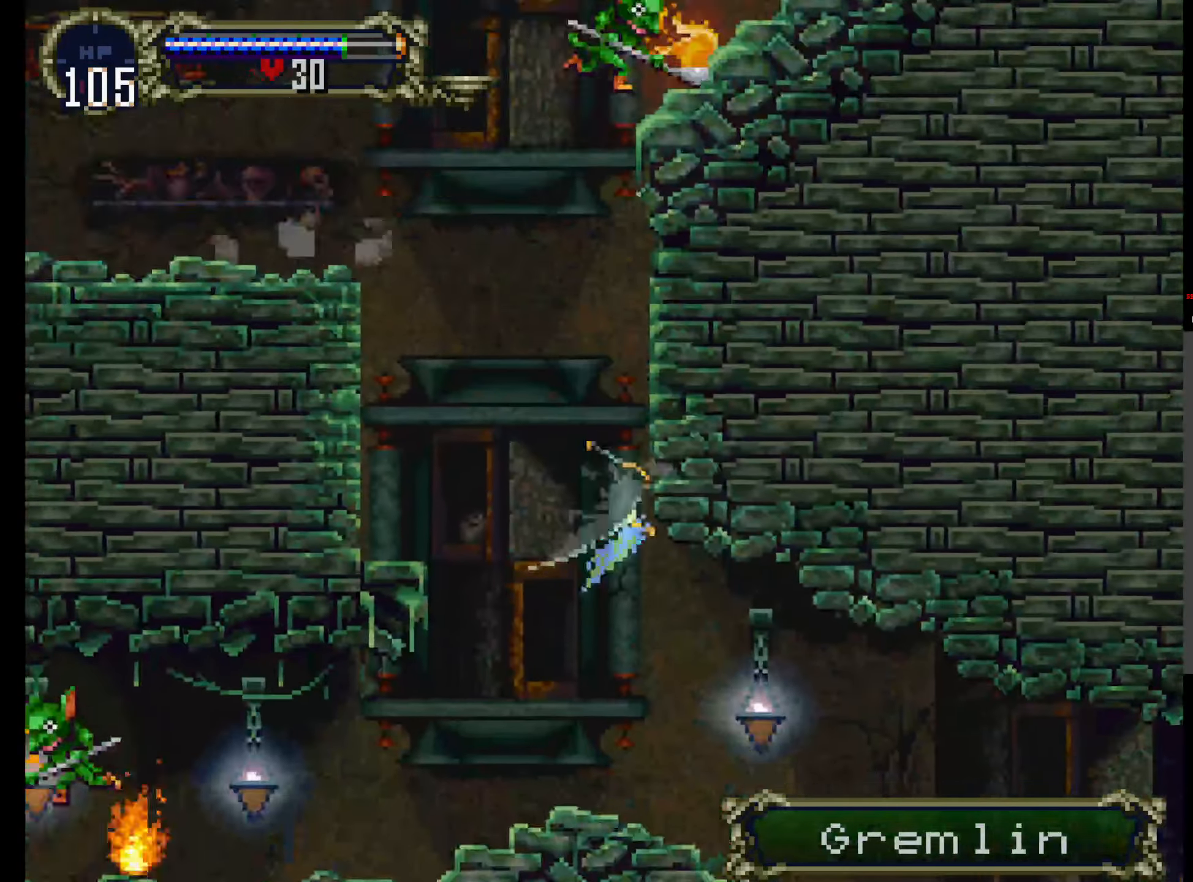
{"buttons": [], "events": [[116, "R1", "up"]]}